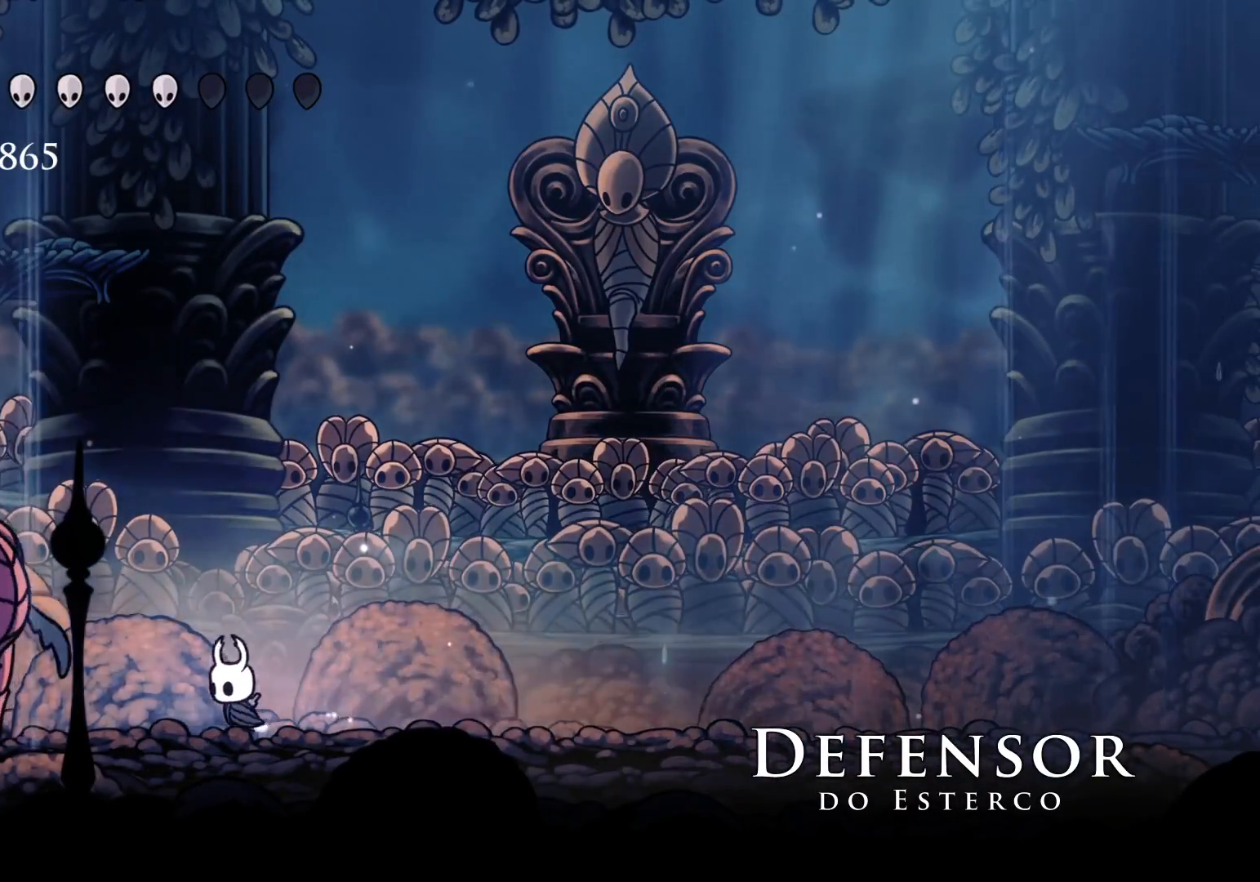
Gameplay with keyboard and mouse; each line is a JSON object with the keys and mouse buttons held at the frame after it. "events" lists presses ("down") and releases ("up") of "1", "2", "3", "4", "5", "a", "alt", "c", "ctrl", "d", "e", "f", "q", "r", "s", "shift", "space", "tab", "v", "w", "x", "z", "mouse_left", "mouse_middle", "mouse_right", "mouse_wheel_up" and "mouse_wheel_down" between this image and that frame as [ms after this image, input, new state], when the widget could be followed in between. "mouse_left", "mouse_middle", "mouse_right", "mouse_wheel_up", "mouse_wheel_down" = the "left", "middle", "right", "wheel_up", "wheel_down" buttons of the "mouse" list. No other keys are recorded. Mouse movement is not recorded.
{"keys": [], "mouse": [], "events": [[84, "mouse_left", "down"], [217, "mouse_left", "up"], [350, "mouse_left", "down"], [400, "s", "up"], [500, "mouse_left", "up"]]}
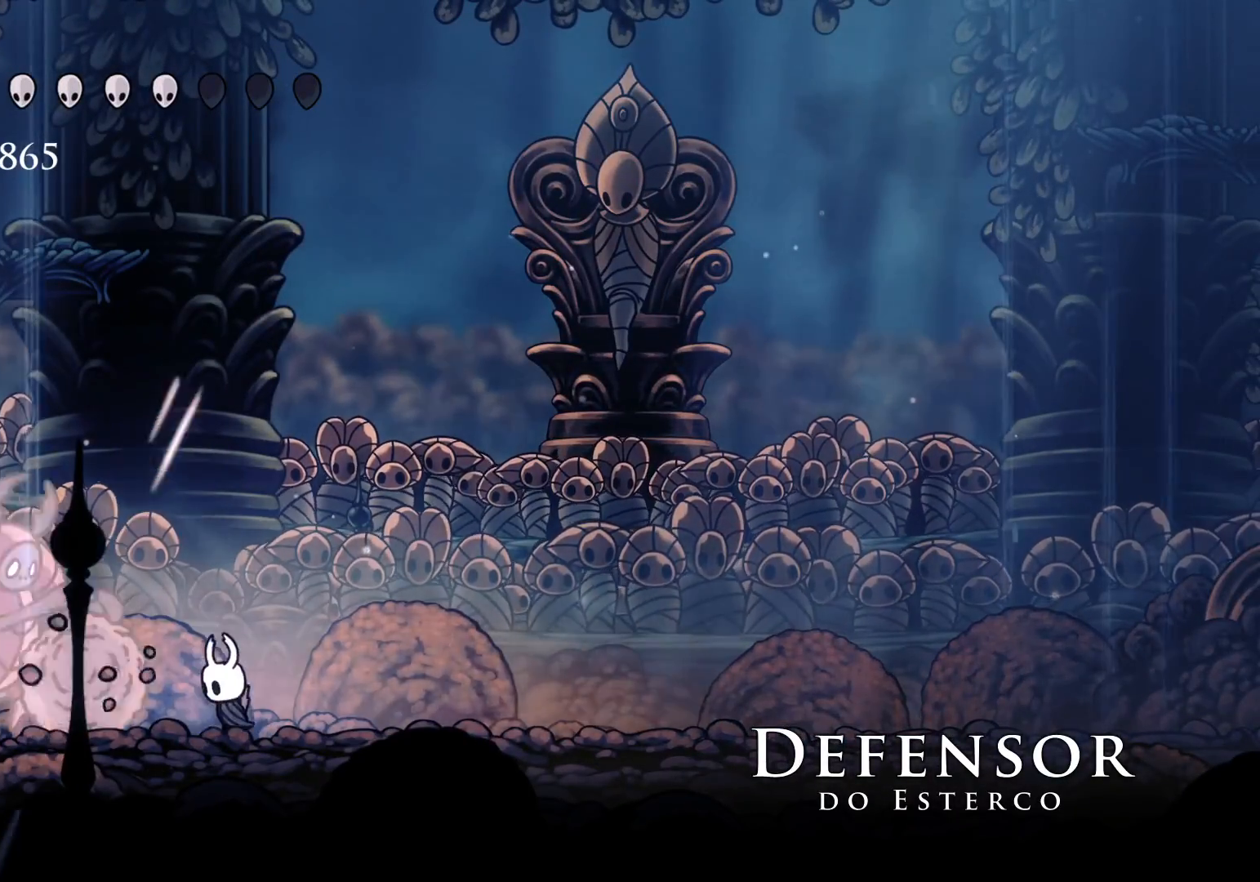
{"keys": ["s"], "mouse": ["left"], "events": [[134, "s", "down"], [184, "mouse_left", "down"], [334, "mouse_left", "up"], [467, "mouse_left", "down"]]}
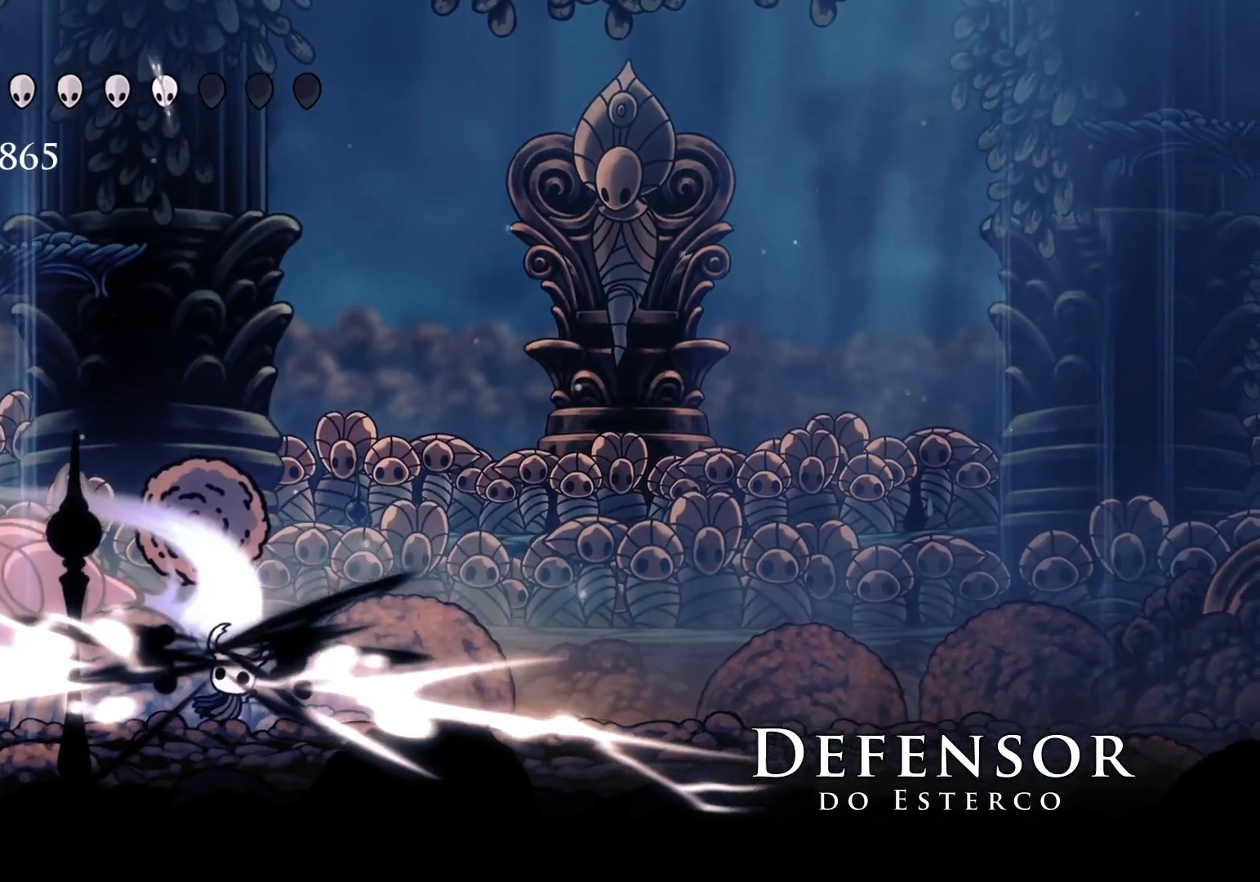
{"keys": ["s"], "mouse": ["left"], "events": [[150, "mouse_left", "up"], [150, "s", "up"], [300, "s", "down"], [334, "mouse_left", "down"]]}
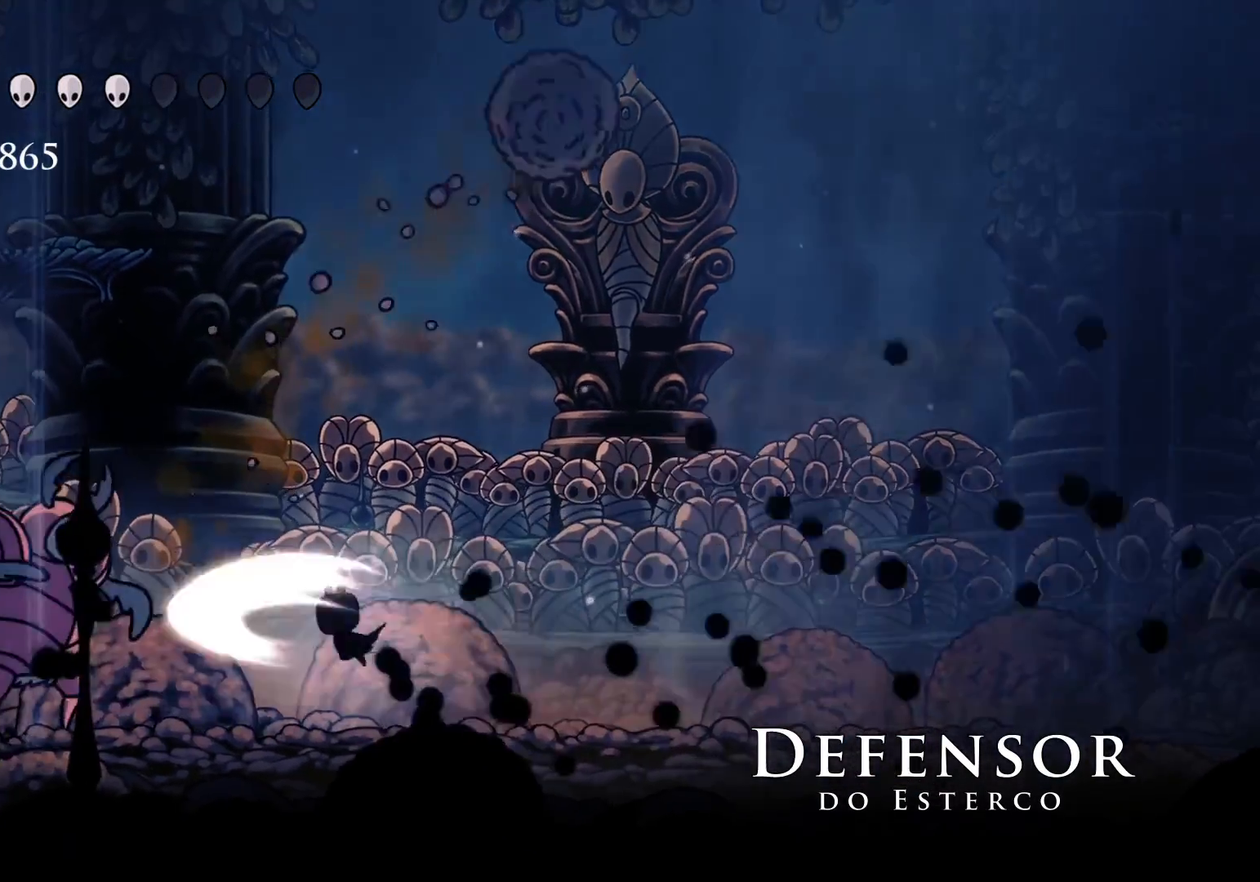
{"keys": ["s"], "mouse": ["left"], "events": [[34, "mouse_left", "up"], [150, "mouse_left", "down"], [350, "mouse_left", "up"], [450, "mouse_left", "down"]]}
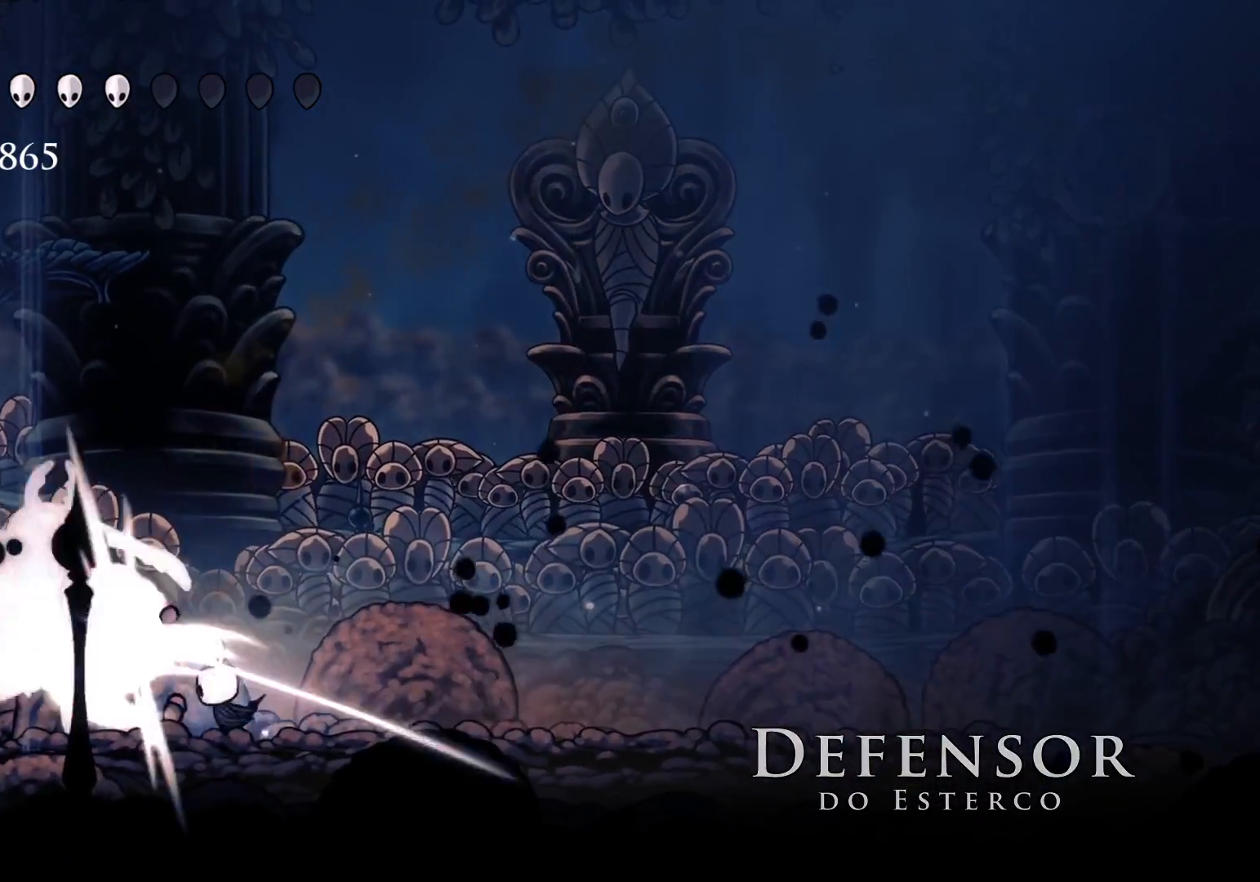
{"keys": ["s"], "mouse": [], "events": [[134, "mouse_left", "up"], [184, "s", "up"], [284, "mouse_left", "down"], [367, "s", "down"], [467, "mouse_left", "up"]]}
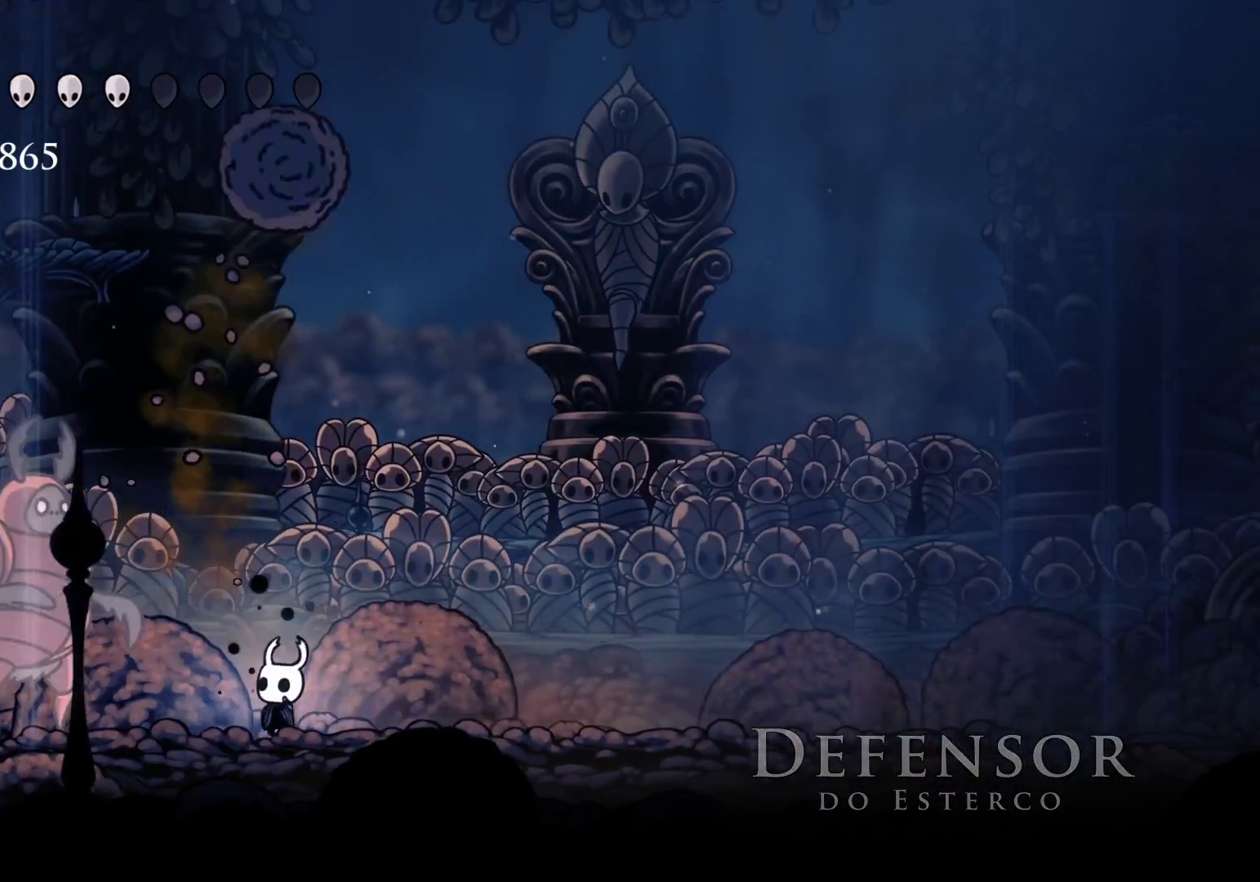
{"keys": [], "mouse": ["left"], "events": [[67, "mouse_left", "down"], [250, "mouse_left", "up"], [250, "s", "up"], [334, "mouse_left", "down"]]}
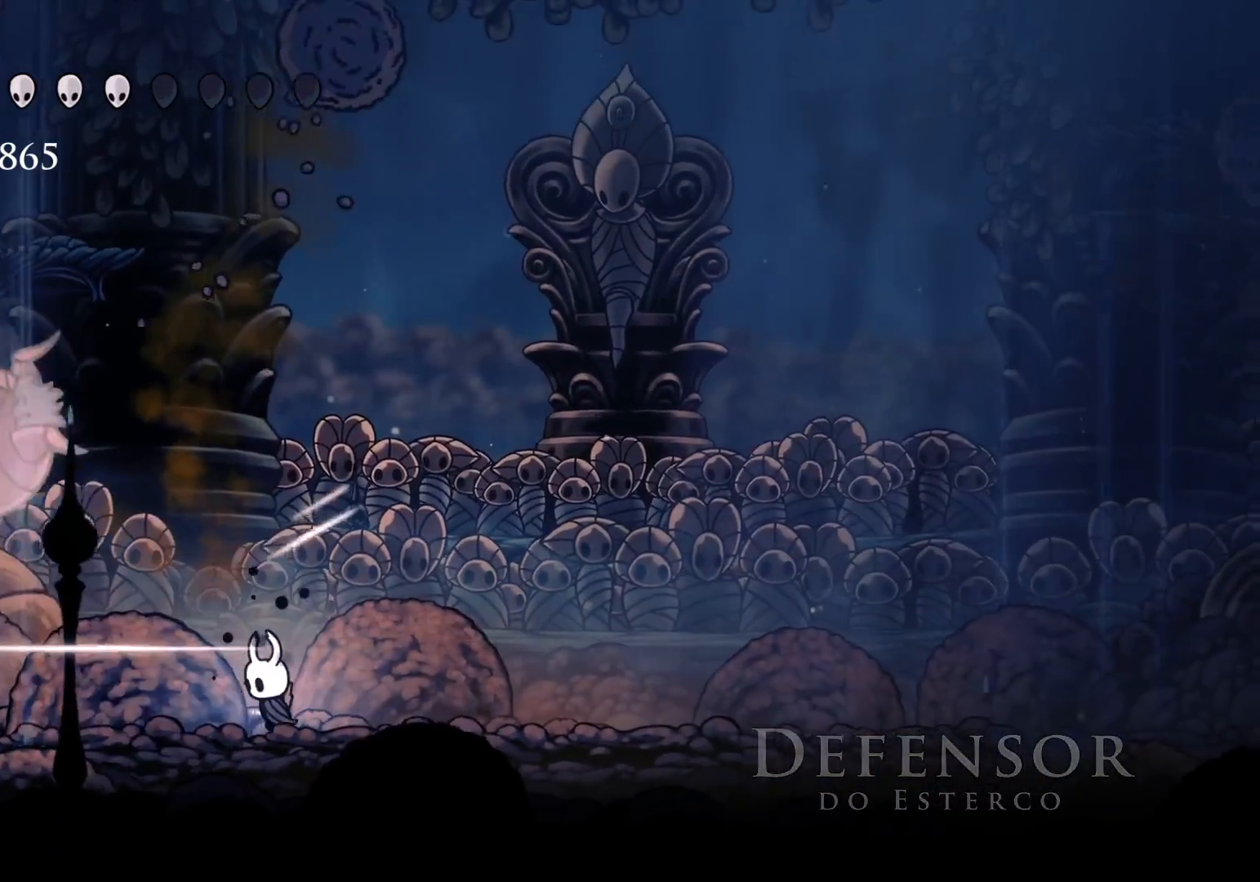
{"keys": ["s"], "mouse": [], "events": [[34, "mouse_left", "up"], [67, "s", "down"], [350, "s", "up"], [484, "s", "down"]]}
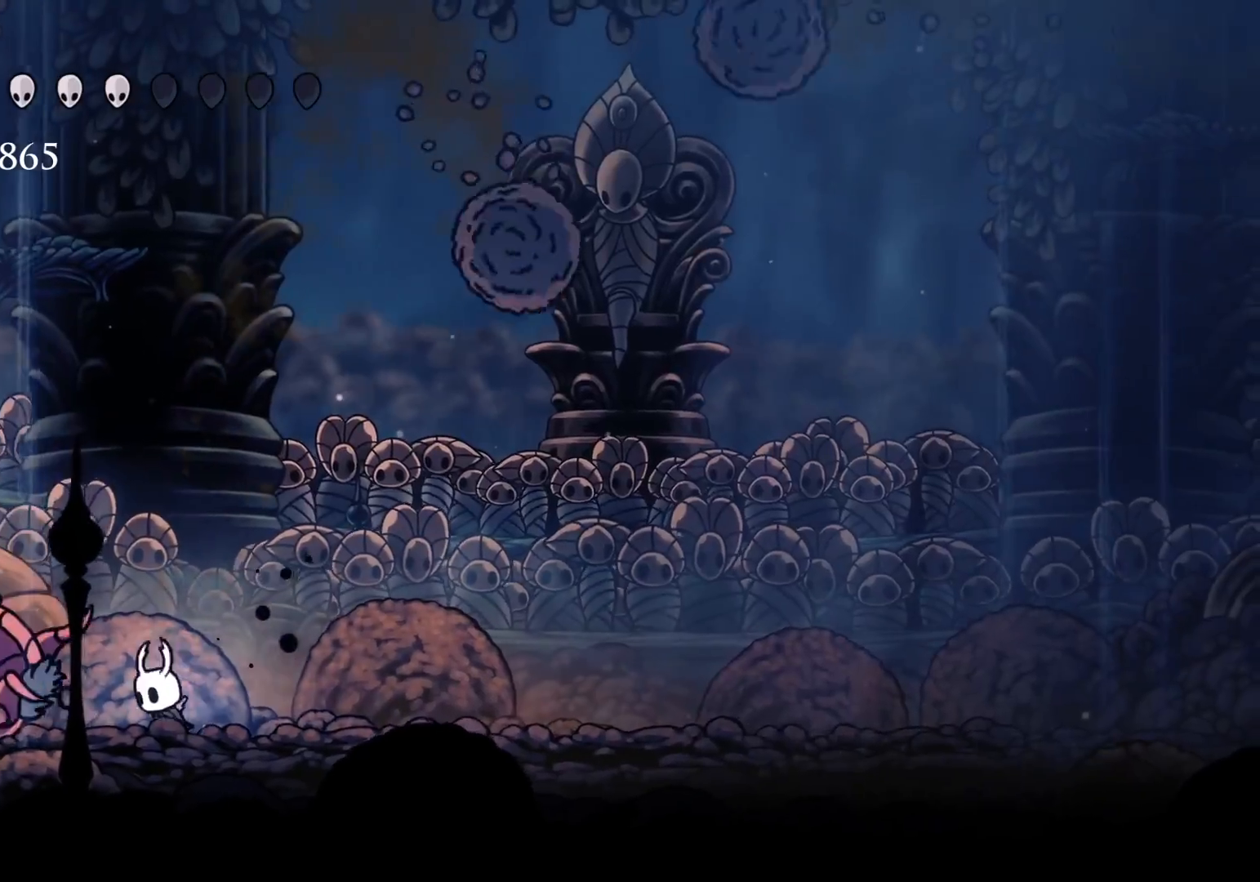
{"keys": [], "mouse": ["left"], "events": [[67, "mouse_left", "down"], [67, "s", "up"], [217, "mouse_left", "up"], [417, "mouse_left", "down"]]}
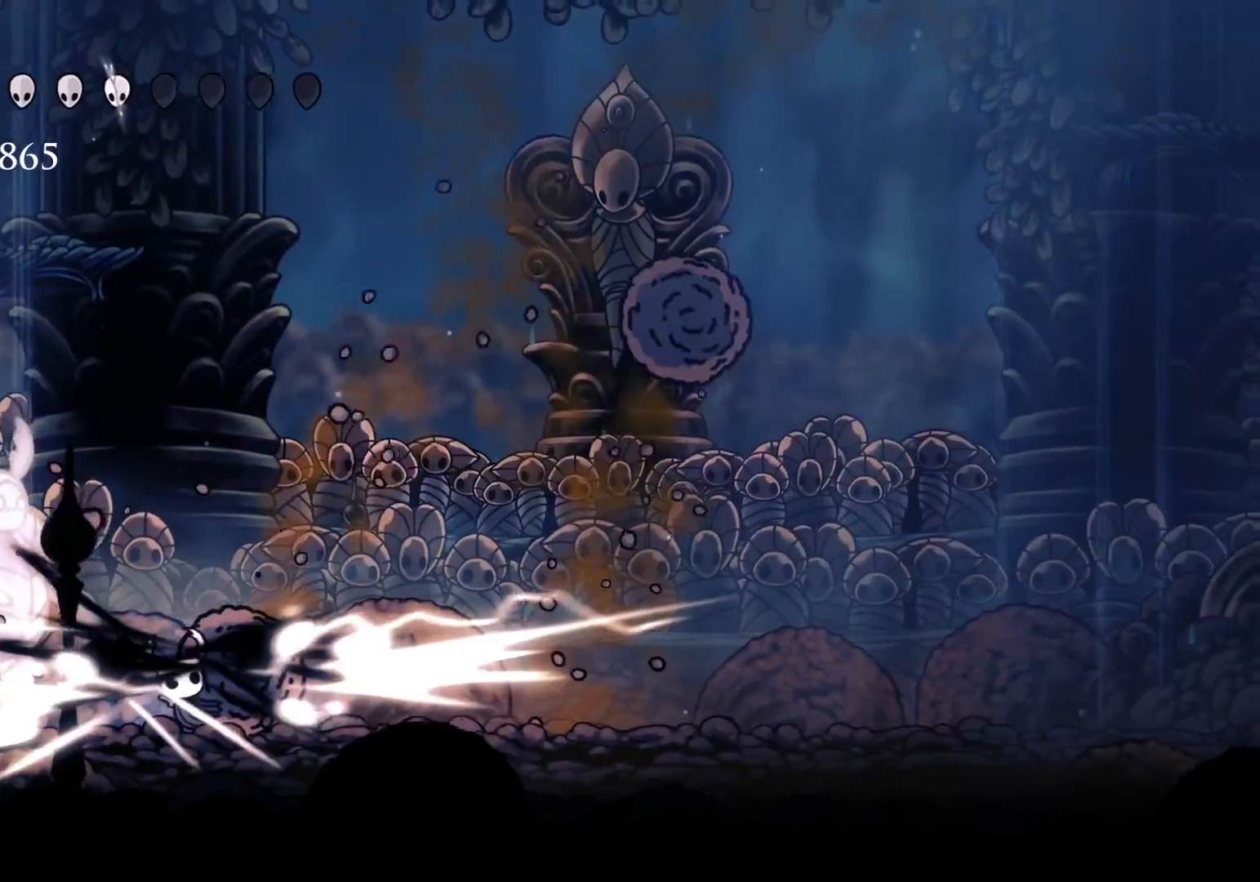
{"keys": ["s"], "mouse": [], "events": [[50, "mouse_left", "up"], [150, "mouse_left", "down"], [284, "mouse_left", "up"], [384, "s", "down"]]}
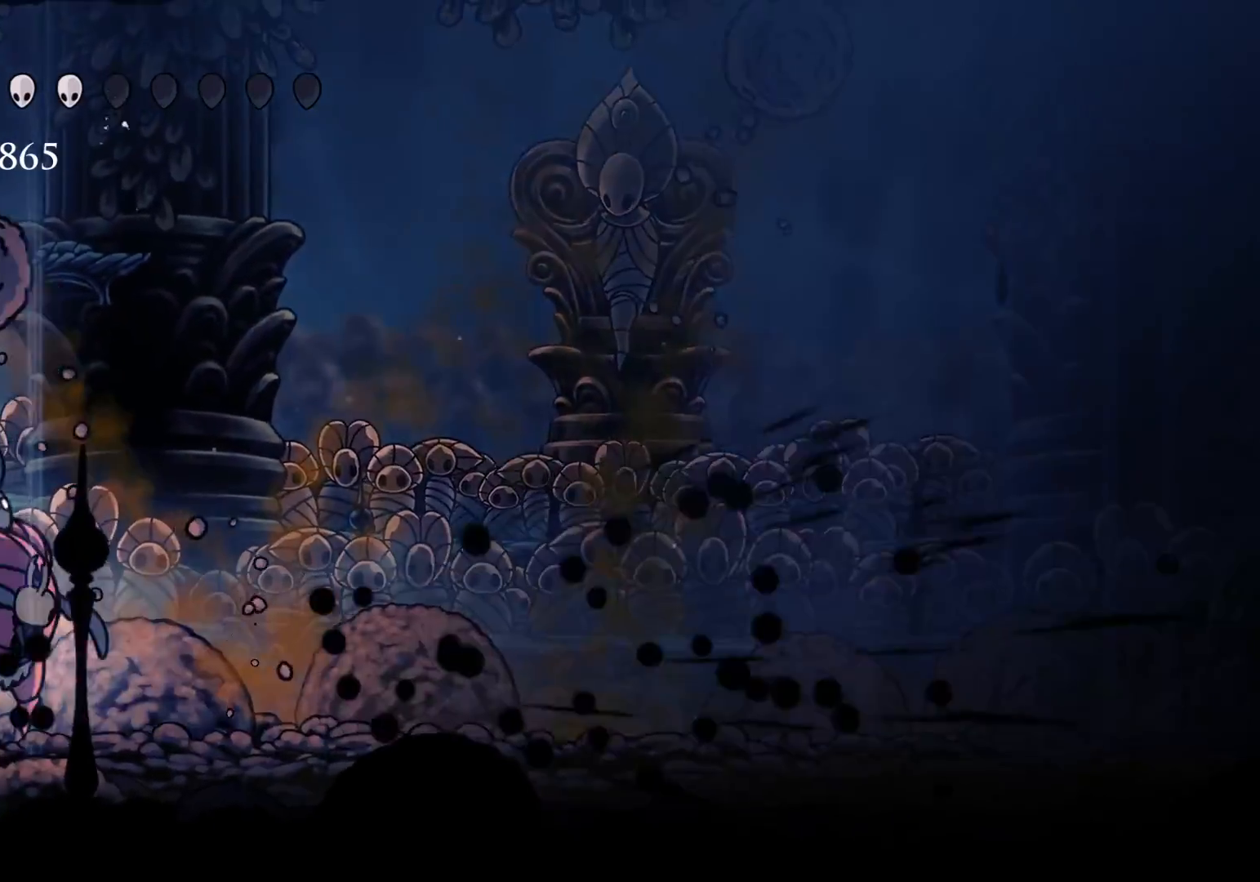
{"keys": [], "mouse": [], "events": [[67, "mouse_left", "down"], [167, "s", "up"], [200, "mouse_left", "up"], [300, "mouse_left", "down"], [450, "mouse_left", "up"]]}
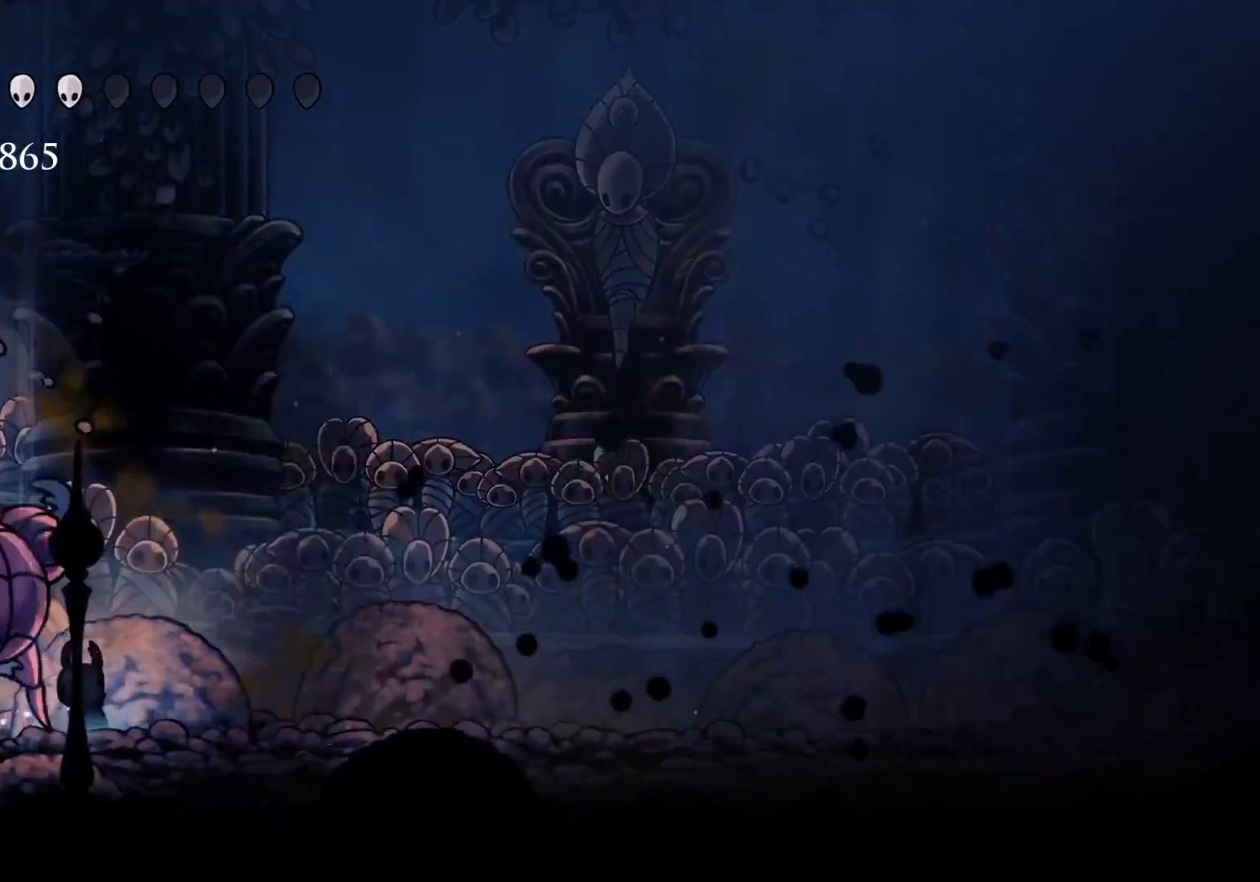
{"keys": [], "mouse": ["left"], "events": [[84, "mouse_left", "down"], [267, "mouse_left", "up"], [450, "mouse_left", "down"]]}
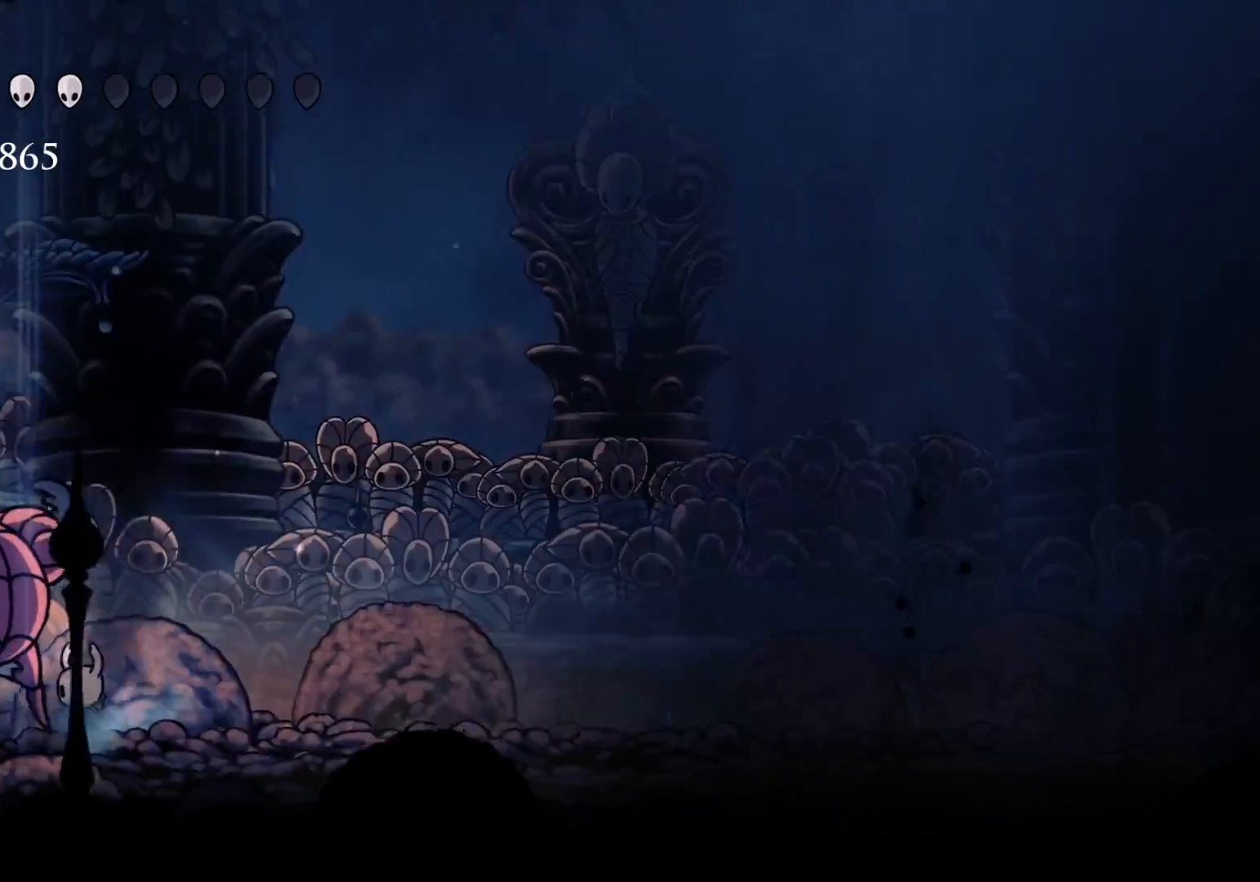
{"keys": [], "mouse": ["left"], "events": [[100, "mouse_left", "up"], [184, "mouse_left", "down"], [334, "mouse_left", "up"], [417, "mouse_left", "down"]]}
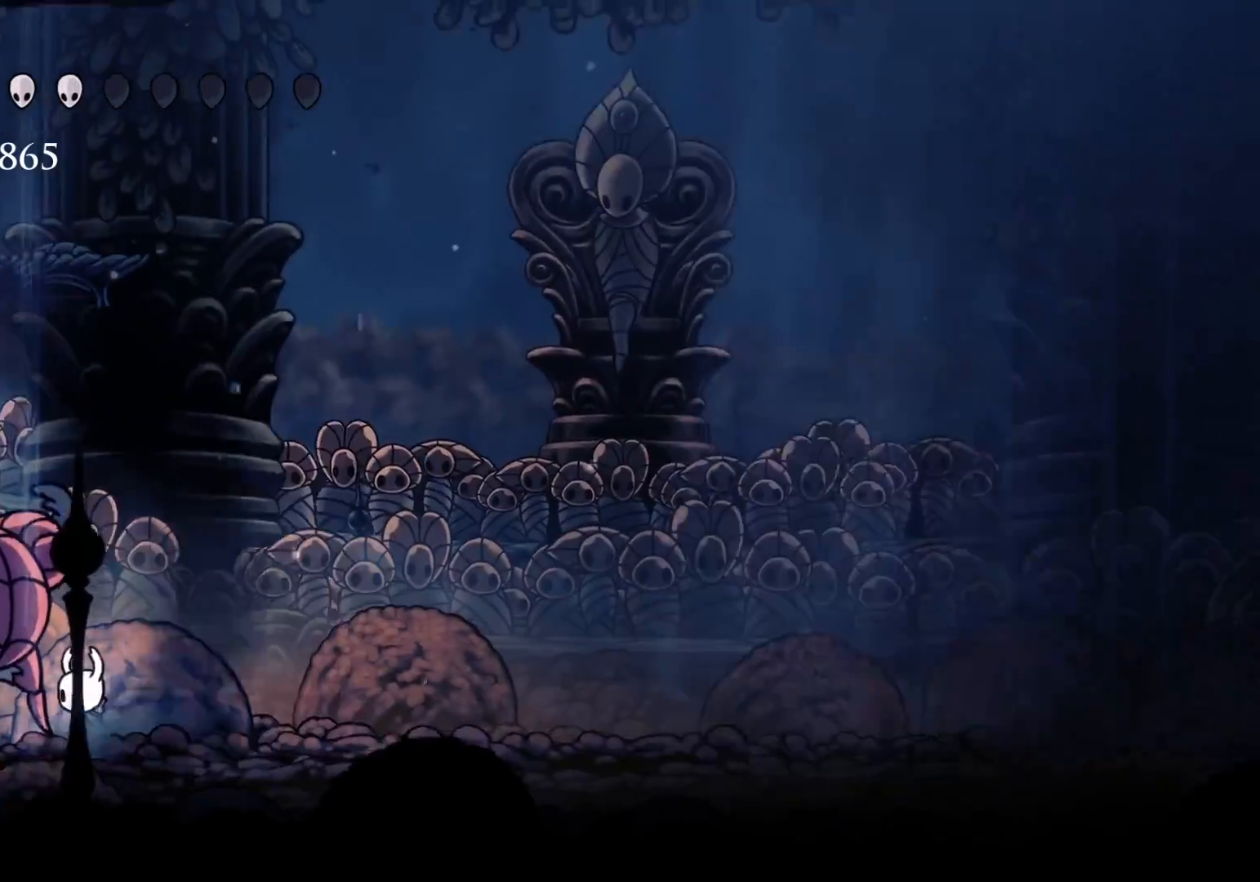
{"keys": [], "mouse": ["left"], "events": [[17, "mouse_left", "up"], [117, "mouse_left", "down"], [200, "mouse_left", "up"], [234, "mouse_left", "down"], [350, "mouse_left", "up"], [434, "mouse_left", "down"]]}
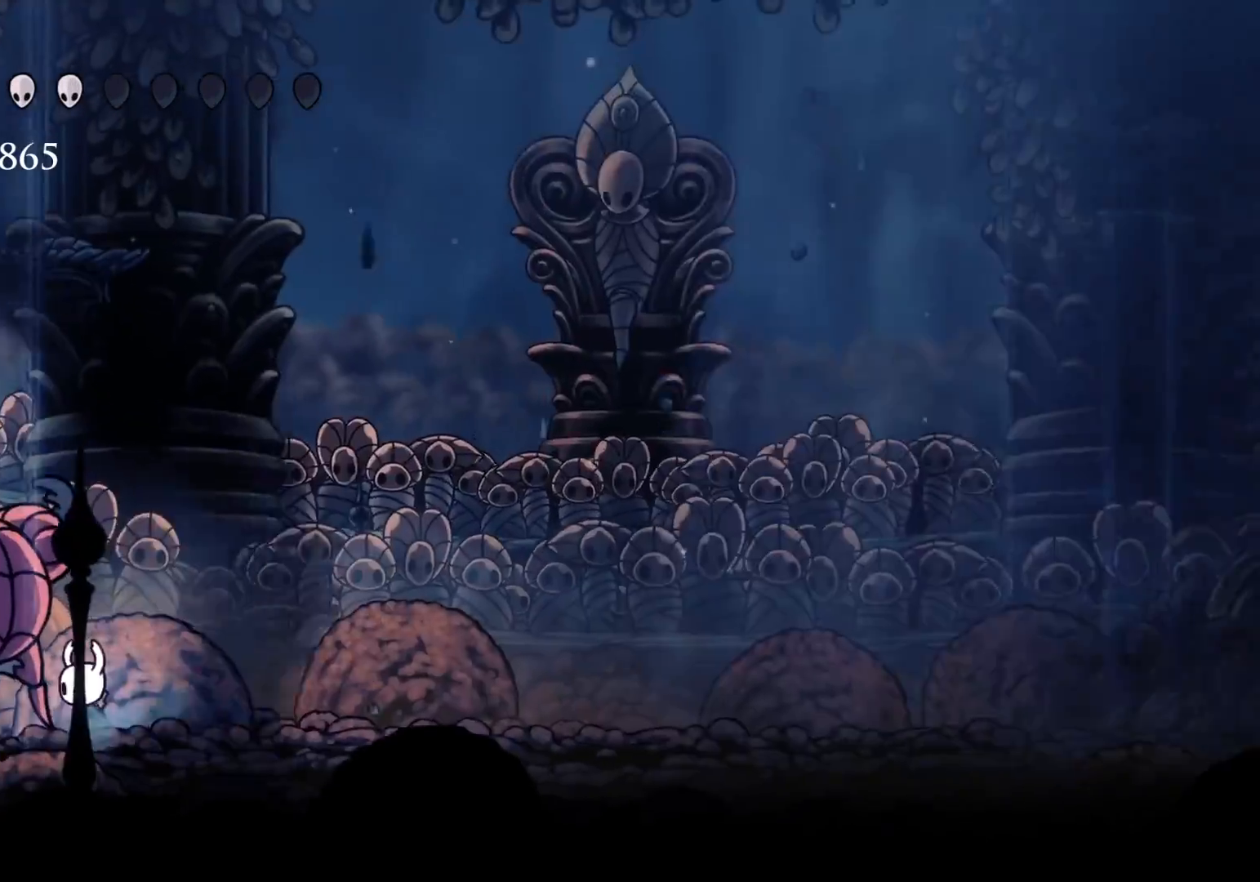
{"keys": [], "mouse": ["left"], "events": [[34, "mouse_left", "up"], [84, "mouse_left", "down"], [167, "mouse_left", "up"], [267, "mouse_left", "down"], [367, "mouse_left", "up"], [450, "mouse_left", "down"]]}
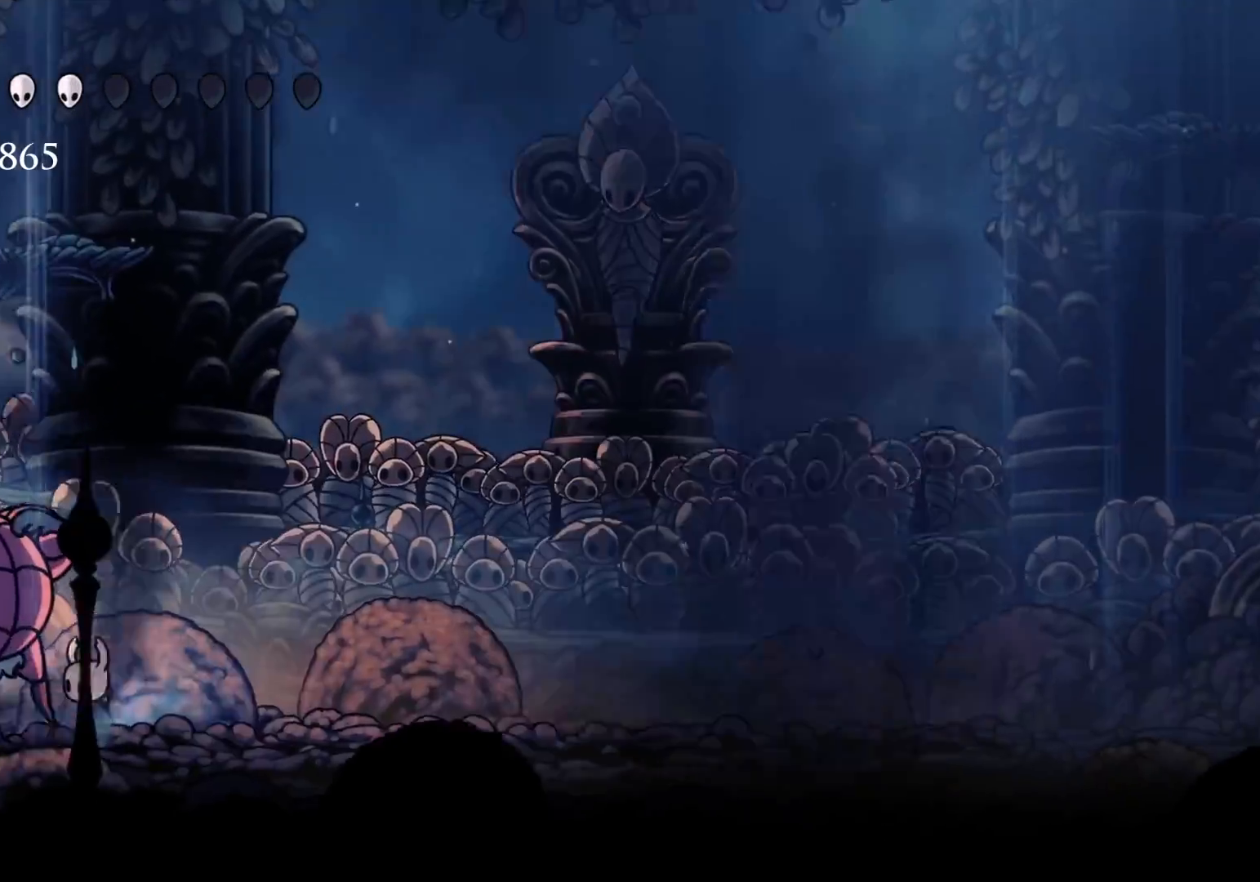
{"keys": [], "mouse": ["left"], "events": [[50, "mouse_left", "up"], [100, "mouse_left", "down"], [234, "mouse_left", "up"], [284, "mouse_left", "down"], [417, "mouse_left", "up"], [467, "mouse_left", "down"]]}
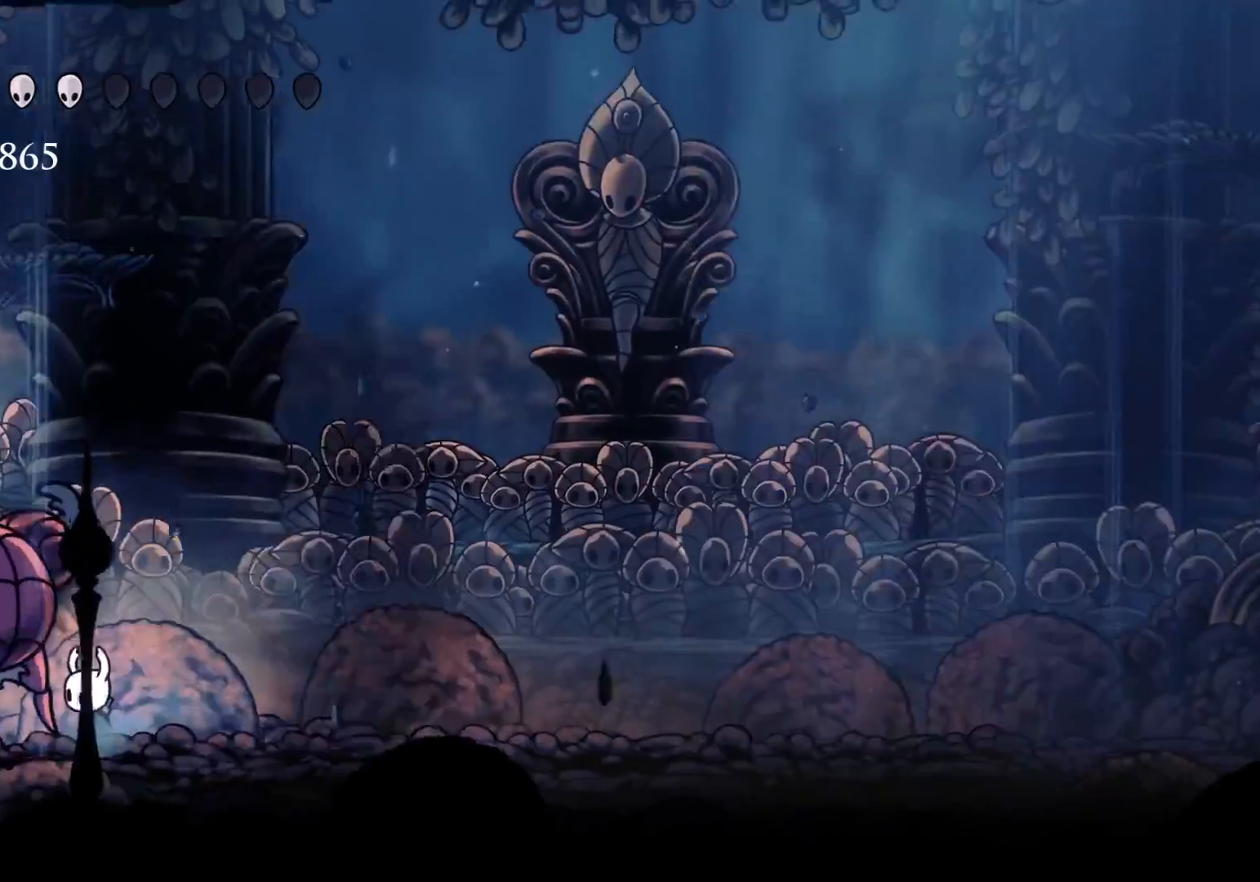
{"keys": [], "mouse": [], "events": [[117, "mouse_left", "up"], [150, "mouse_left", "down"], [300, "mouse_left", "up"], [350, "mouse_left", "down"], [434, "mouse_left", "up"]]}
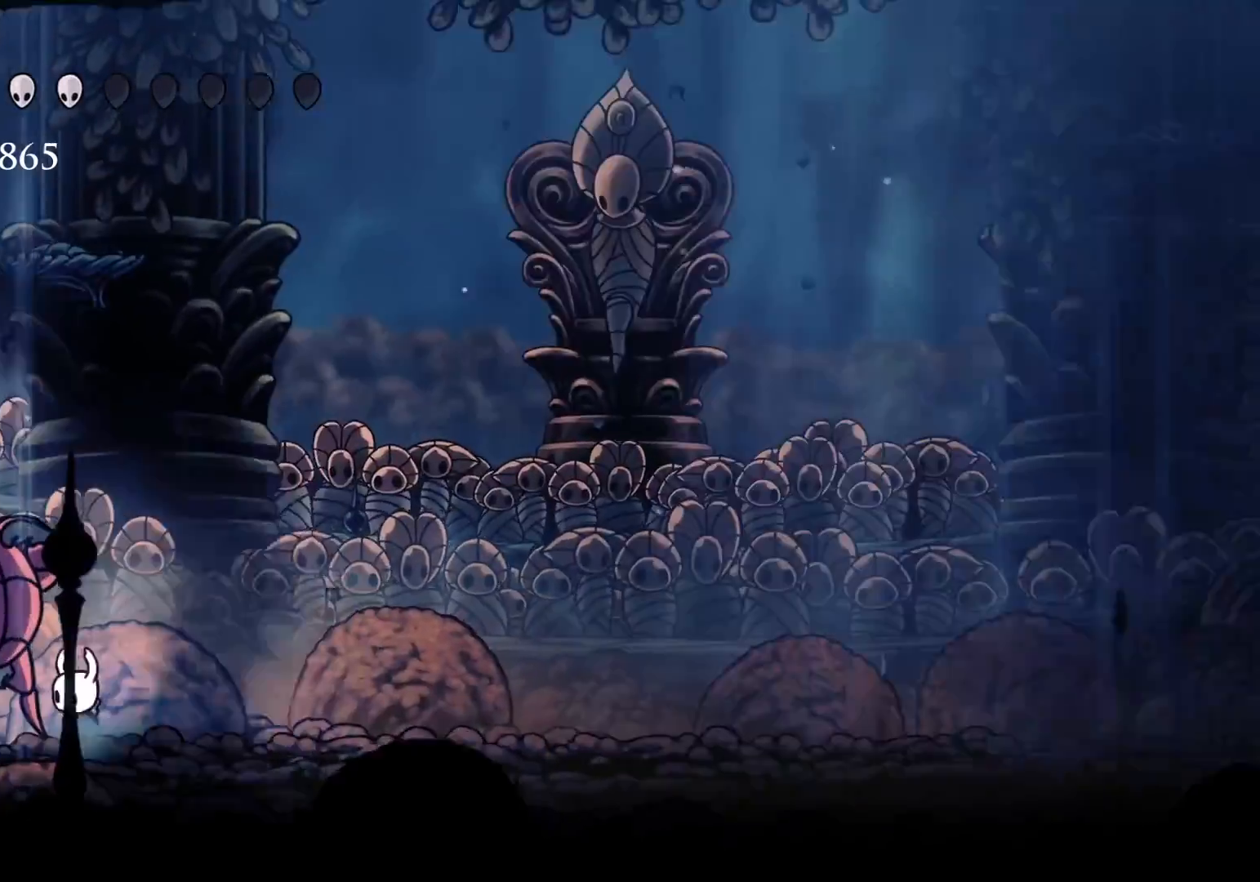
{"keys": [], "mouse": [], "events": [[34, "mouse_left", "down"], [117, "mouse_left", "up"], [217, "mouse_left", "down"], [317, "mouse_left", "up"], [350, "mouse_left", "down"], [450, "mouse_left", "up"]]}
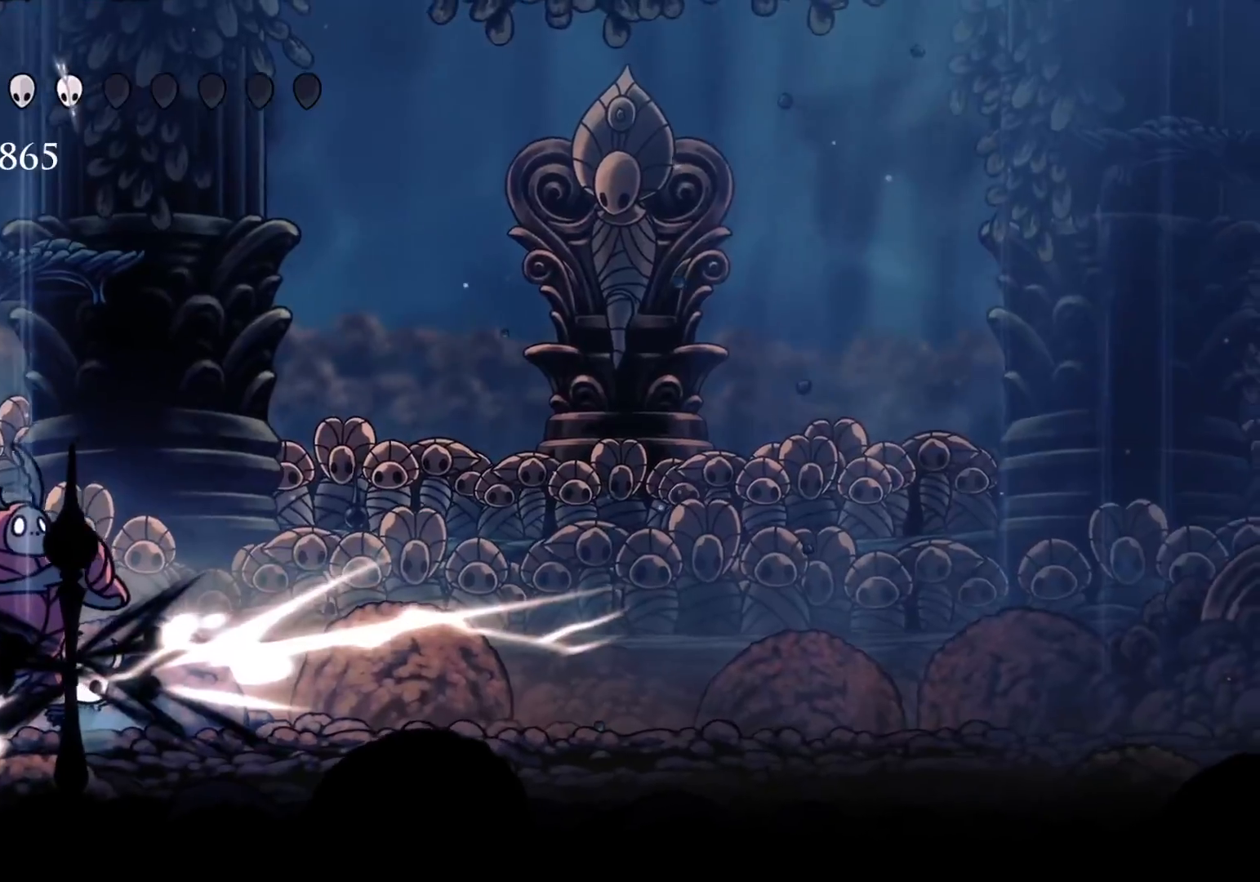
{"keys": ["f"], "mouse": ["left"], "events": [[50, "mouse_left", "down"], [134, "mouse_left", "up"], [234, "mouse_left", "down"], [334, "f", "down"], [334, "mouse_left", "up"], [417, "mouse_left", "down"]]}
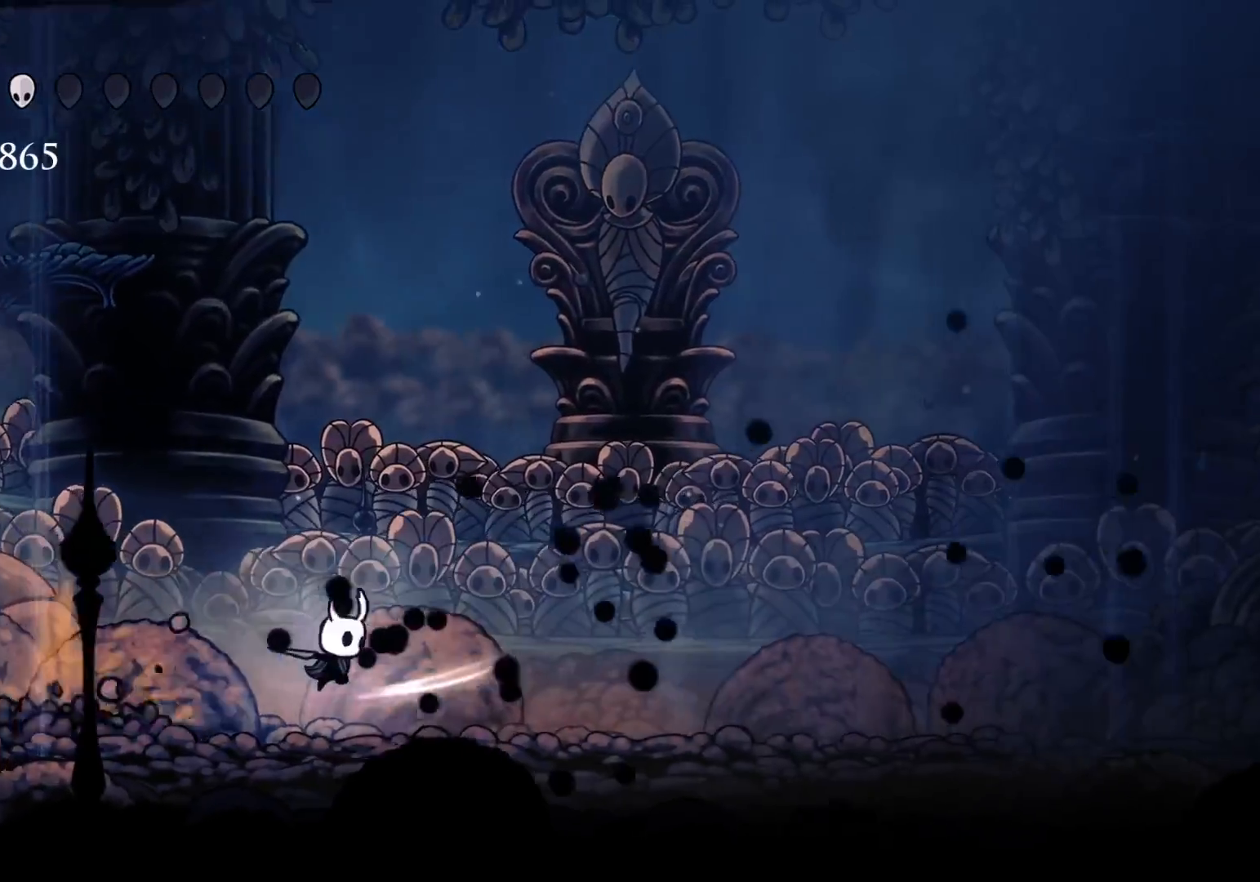
{"keys": ["f"], "mouse": [], "events": [[50, "mouse_left", "up"]]}
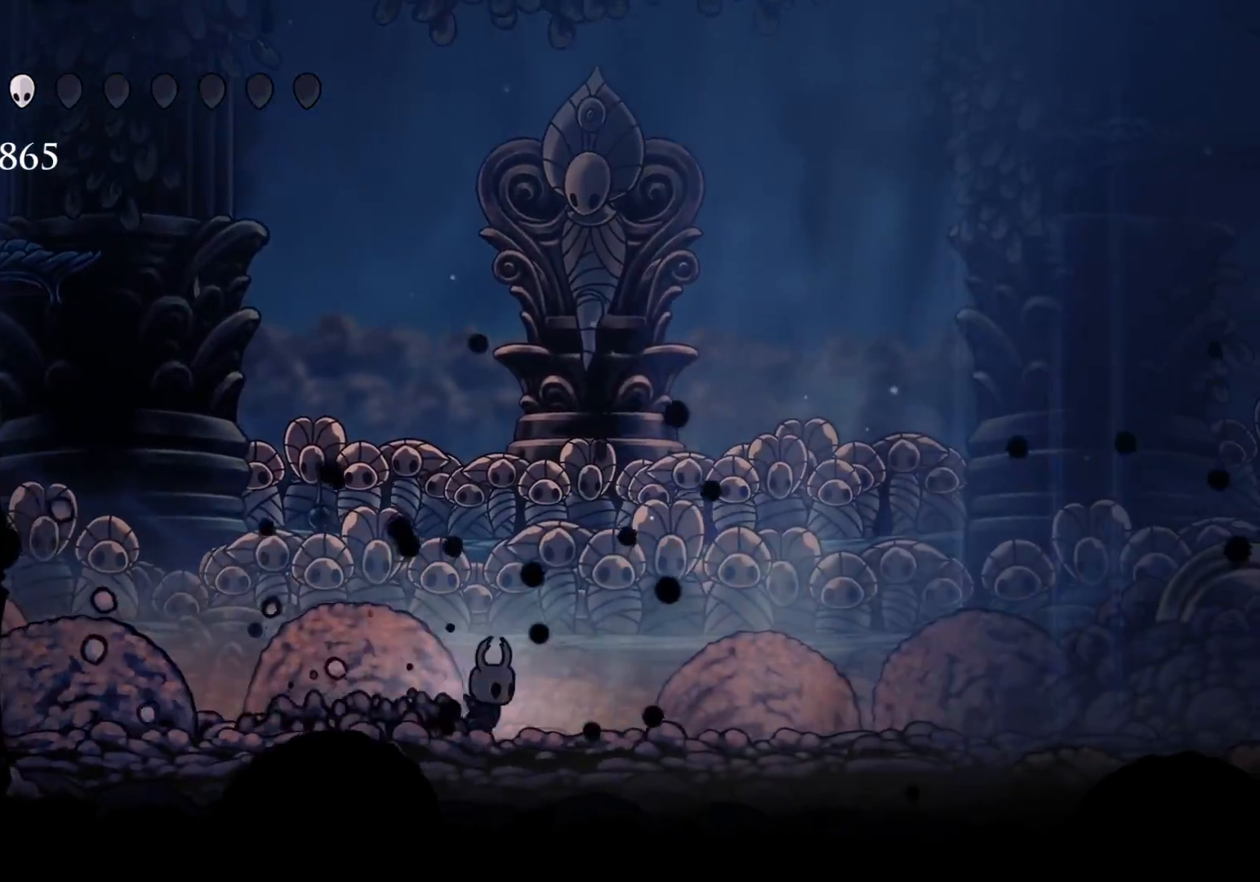
{"keys": ["s"], "mouse": [], "events": [[300, "f", "up"], [300, "s", "down"]]}
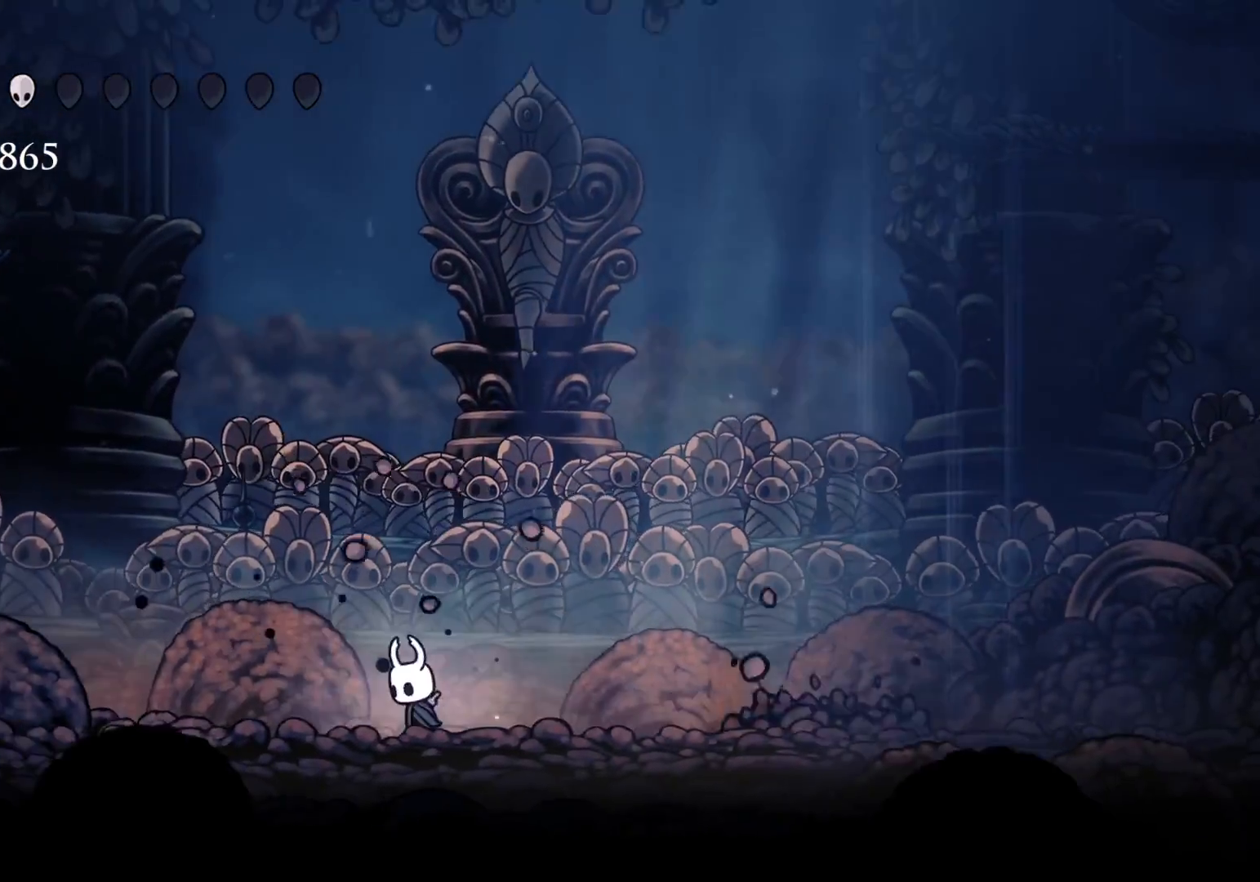
{"keys": [], "mouse": [], "events": [[50, "s", "up"], [184, "f", "down"], [384, "f", "up"]]}
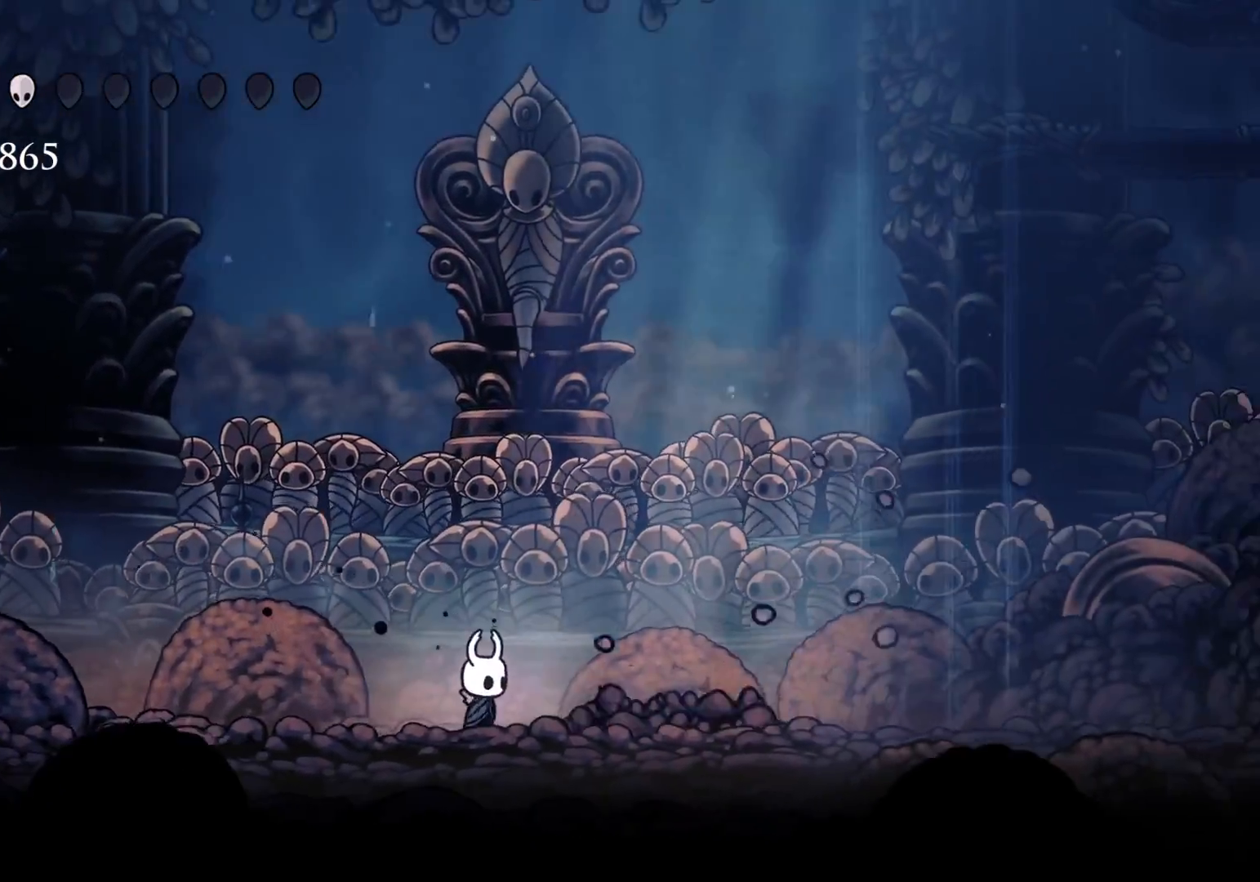
{"keys": [], "mouse": [], "events": [[117, "f", "down"], [167, "shift", "down"], [300, "f", "up"], [300, "shift", "up"]]}
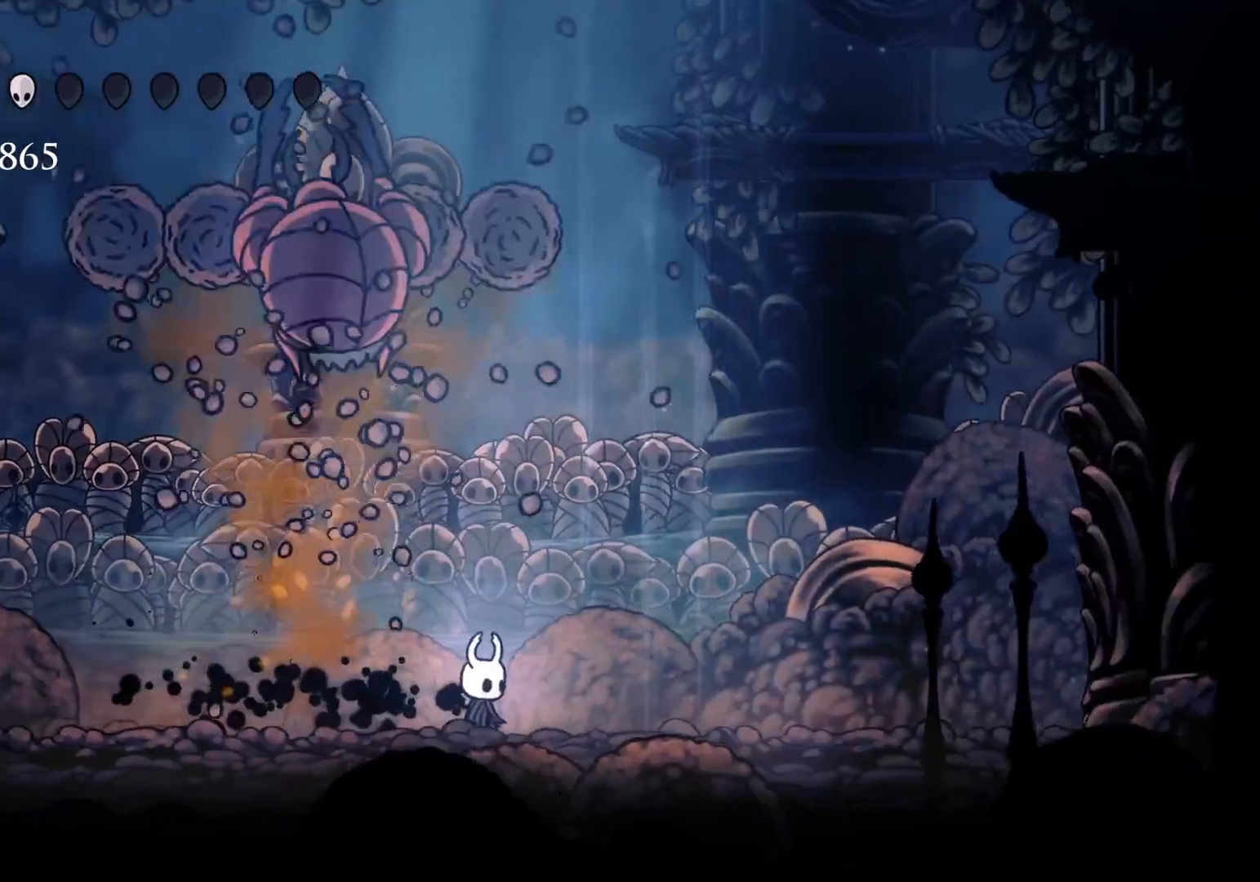
{"keys": ["e"], "mouse": [], "events": [[34, "e", "down"], [167, "s", "down"], [317, "mouse_right", "down"], [367, "s", "up"], [400, "mouse_right", "up"]]}
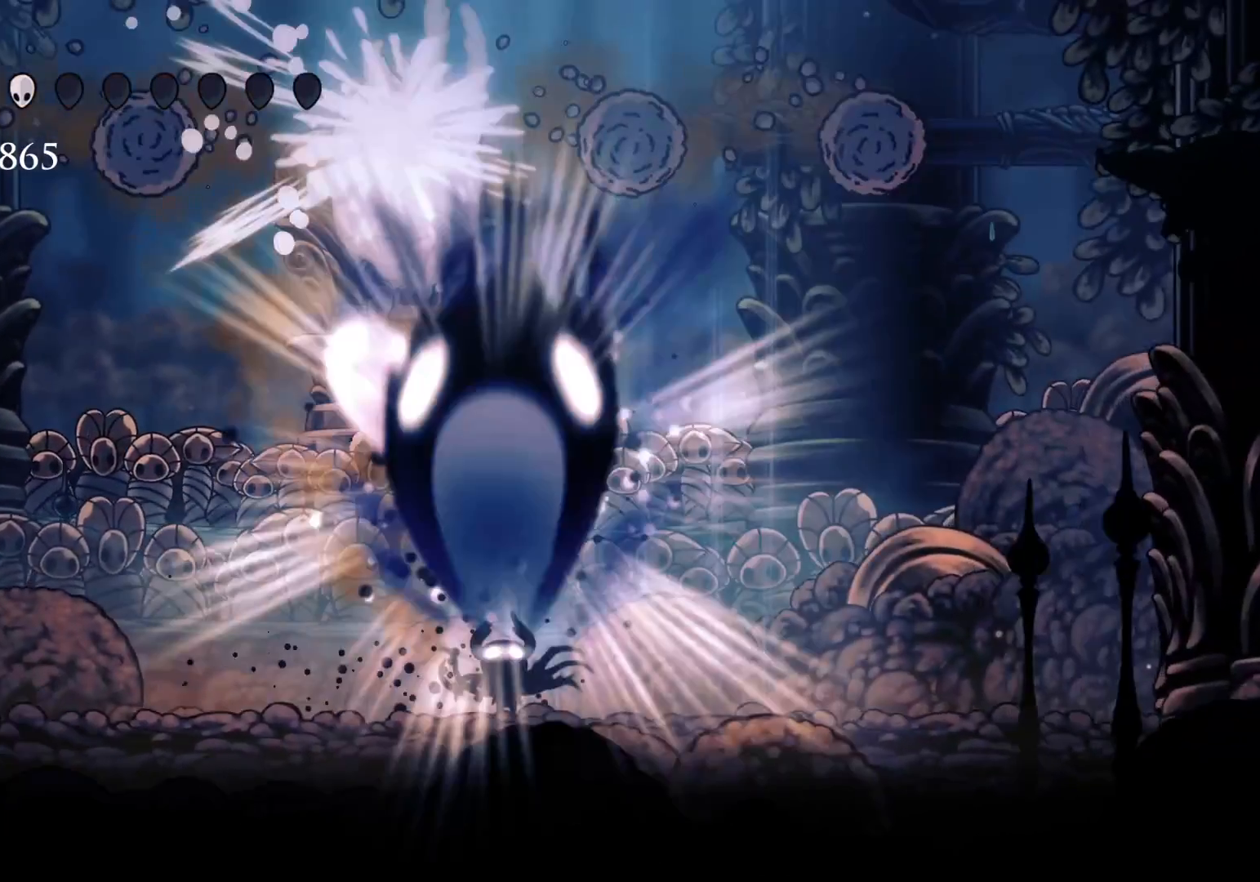
{"keys": ["e"], "mouse": [], "events": []}
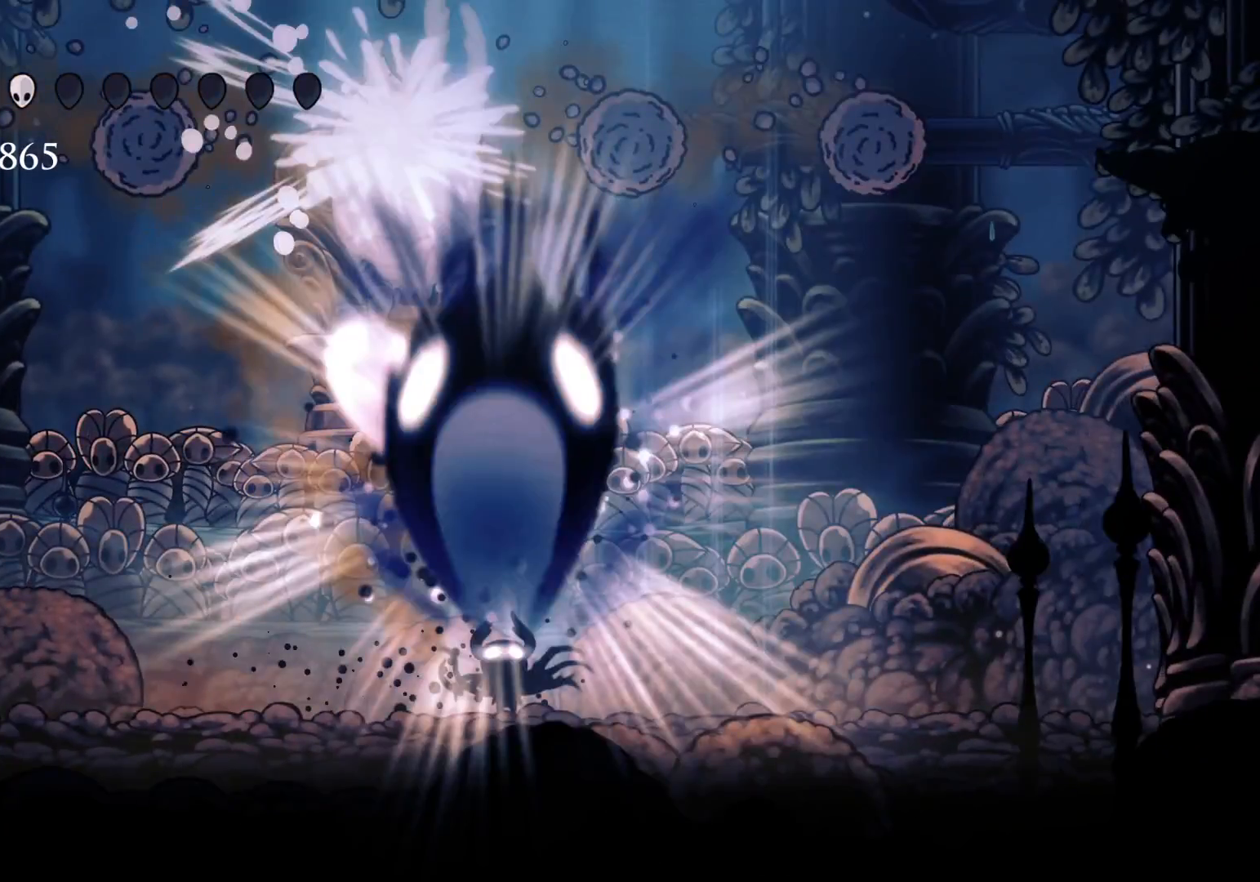
{"keys": ["e"], "mouse": [], "events": [[300, "s", "down"], [484, "s", "up"]]}
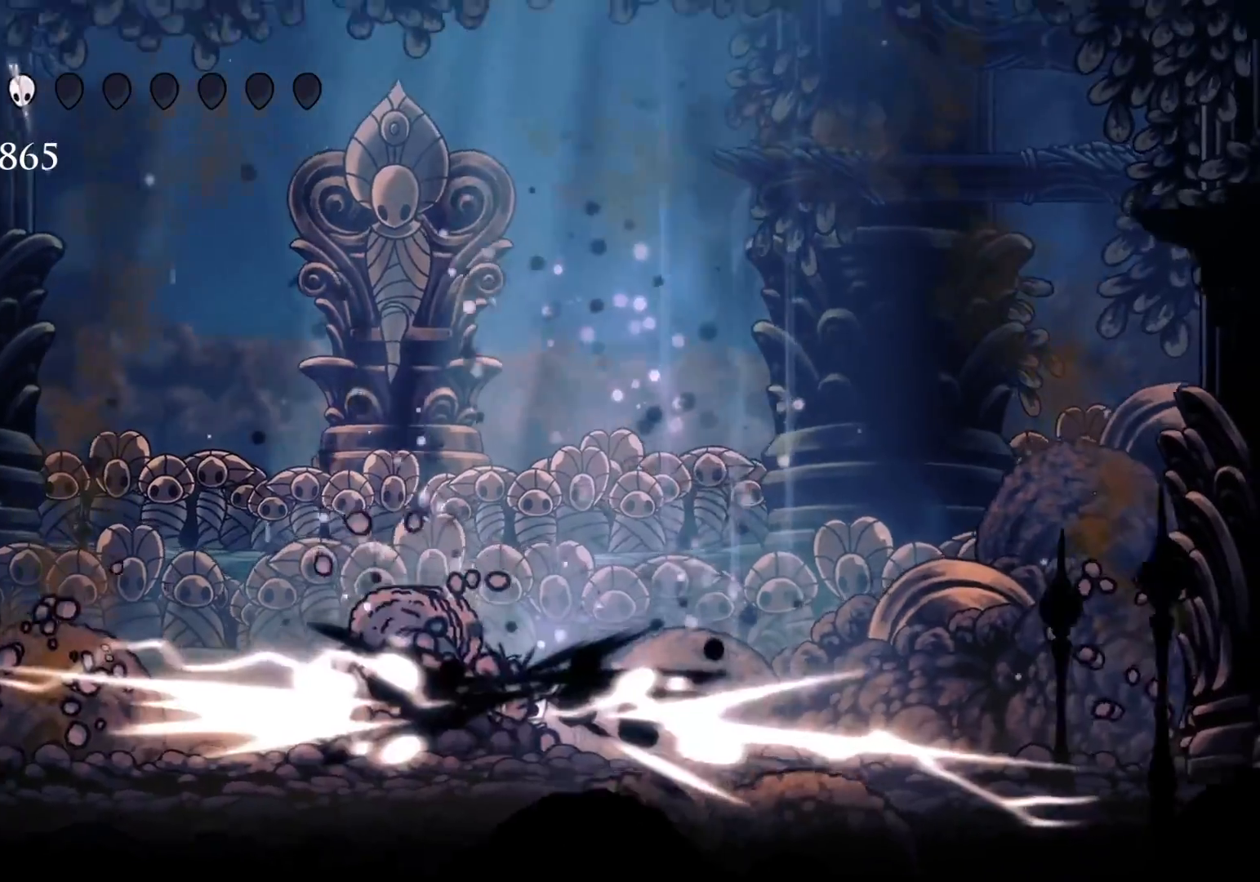
{"keys": ["f"], "mouse": [], "events": [[34, "e", "up"], [450, "f", "down"]]}
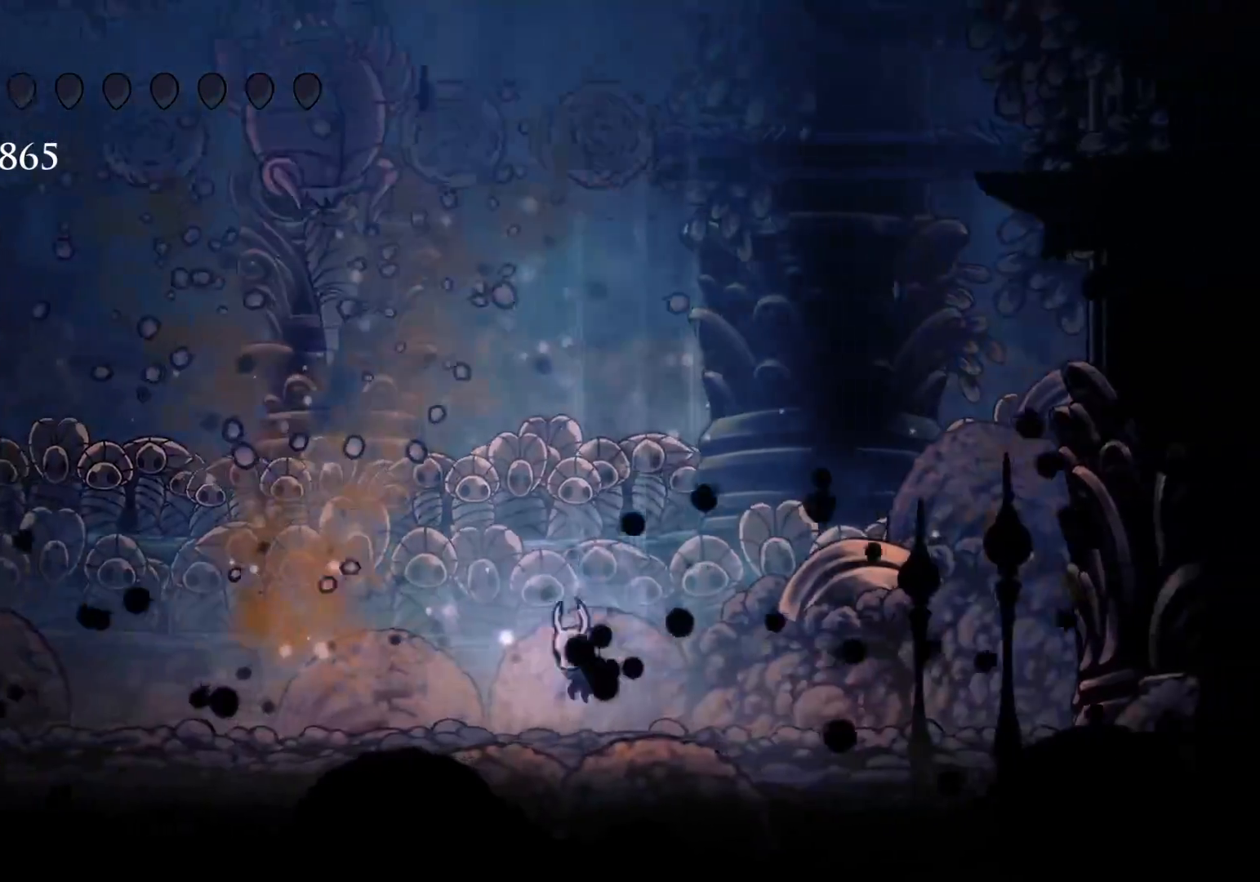
{"keys": ["s"], "mouse": [], "events": [[34, "f", "up"], [34, "s", "down"], [184, "s", "up"], [284, "f", "down"], [417, "f", "up"], [417, "s", "down"]]}
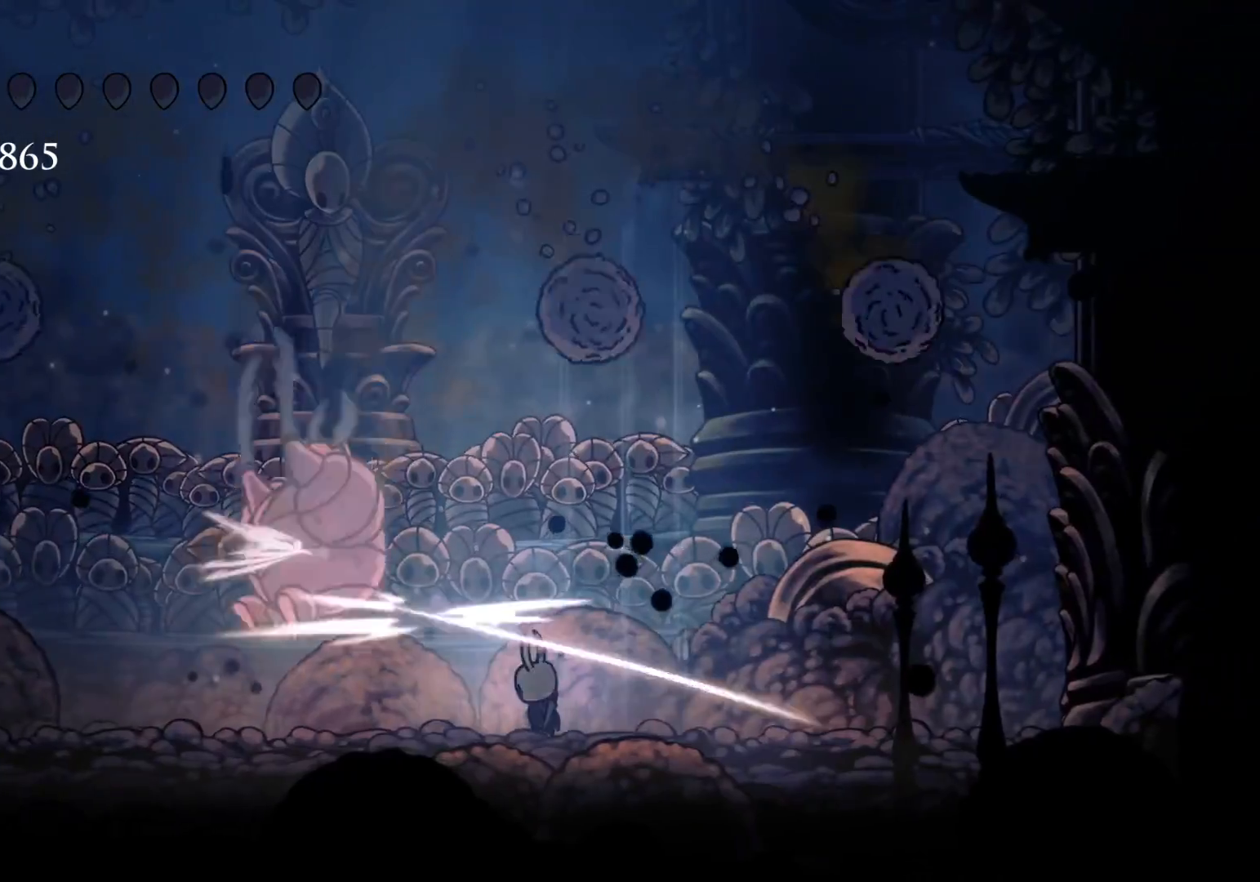
{"keys": [], "mouse": [], "events": [[17, "mouse_left", "down"], [200, "mouse_left", "up"], [284, "s", "up"]]}